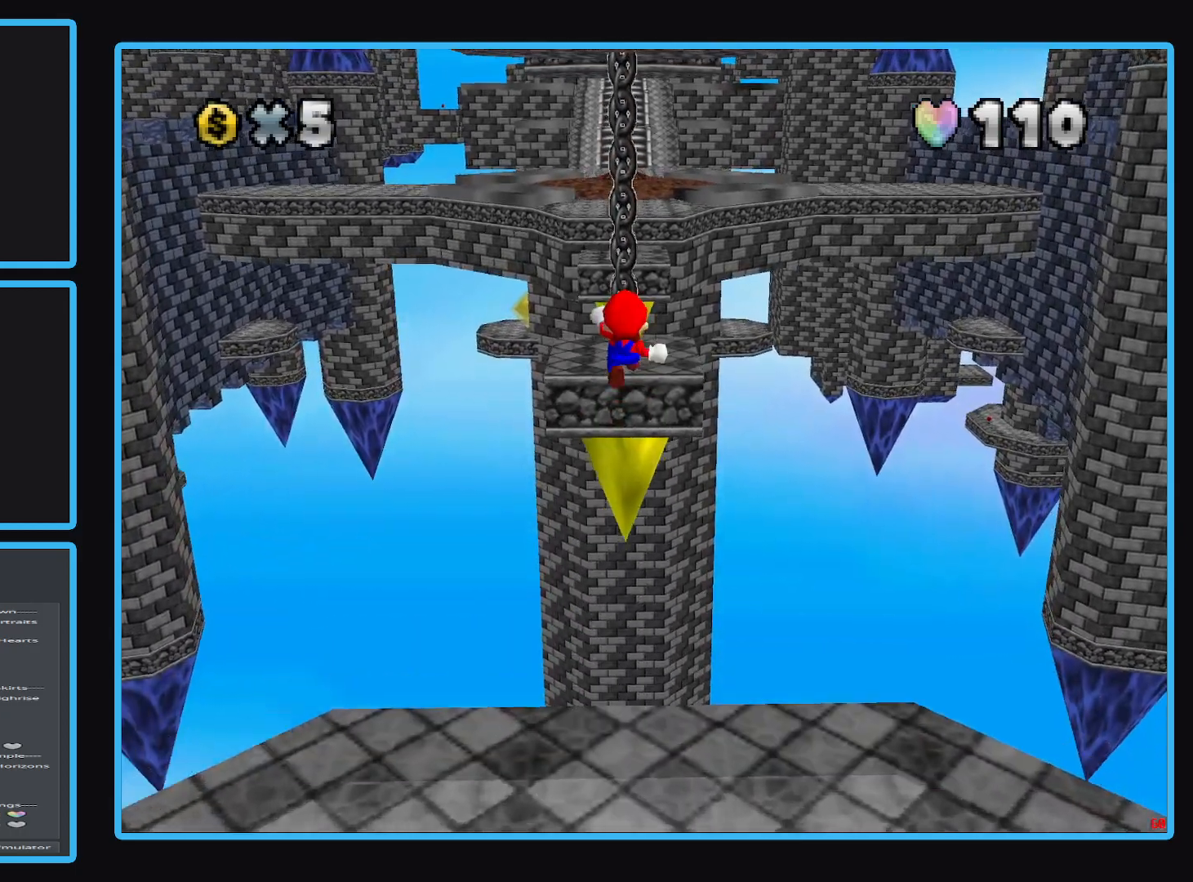
Gameplay with a controller (Xbox layout); each line is a JSON object with the inputs held at the frame after it. "events" lists button and stick changes between this image and that frame as [ms after this image, input, new state], when the widget could be followed in between. Not read: L3 R3.
{"buttons": [], "left_stick": "right", "right_stick": "center", "events": [[150, "left_stick", "up-left"], [183, "L2", "up"], [250, "left_stick", "left"], [367, "A", "up"], [433, "left_stick", "center"], [500, "left_stick", "right"]]}
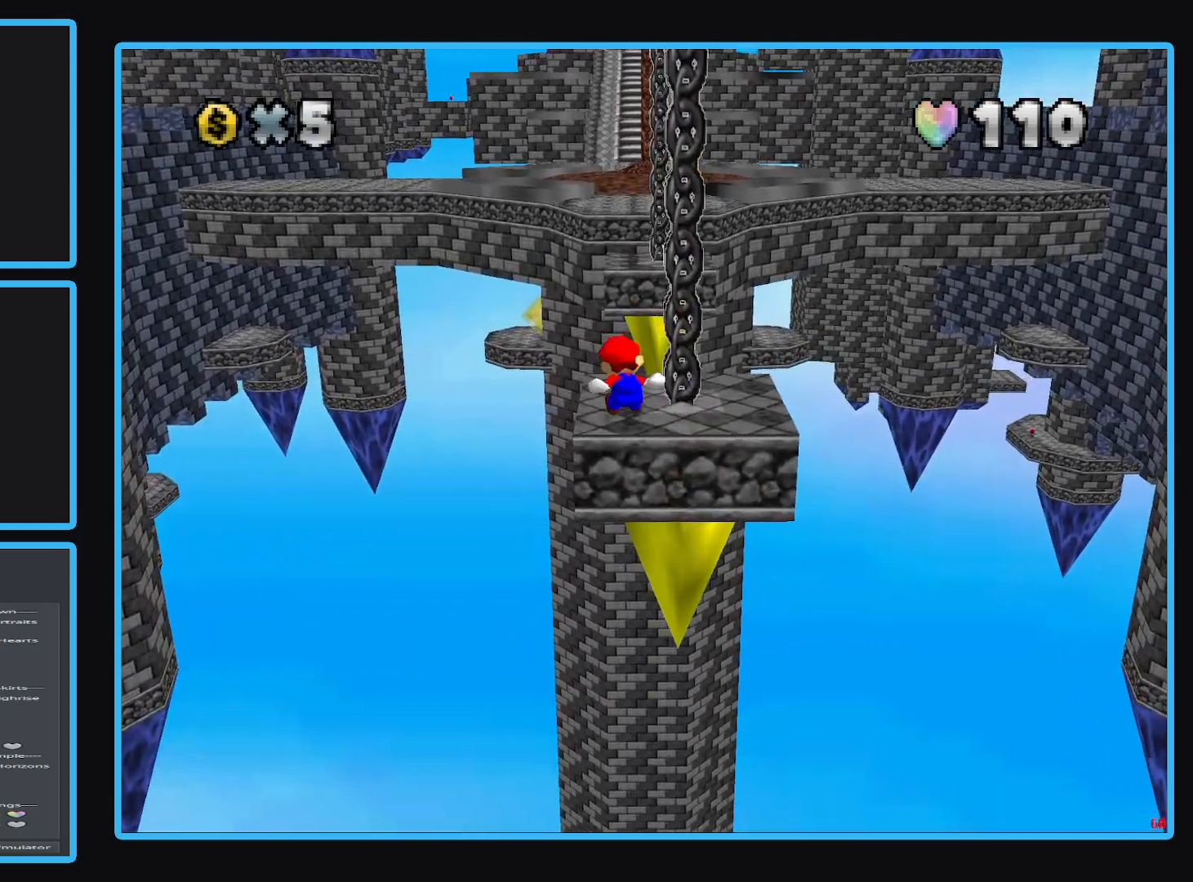
{"buttons": ["A"], "left_stick": "center", "right_stick": "center", "events": [[117, "left_stick", "center"], [417, "A", "down"]]}
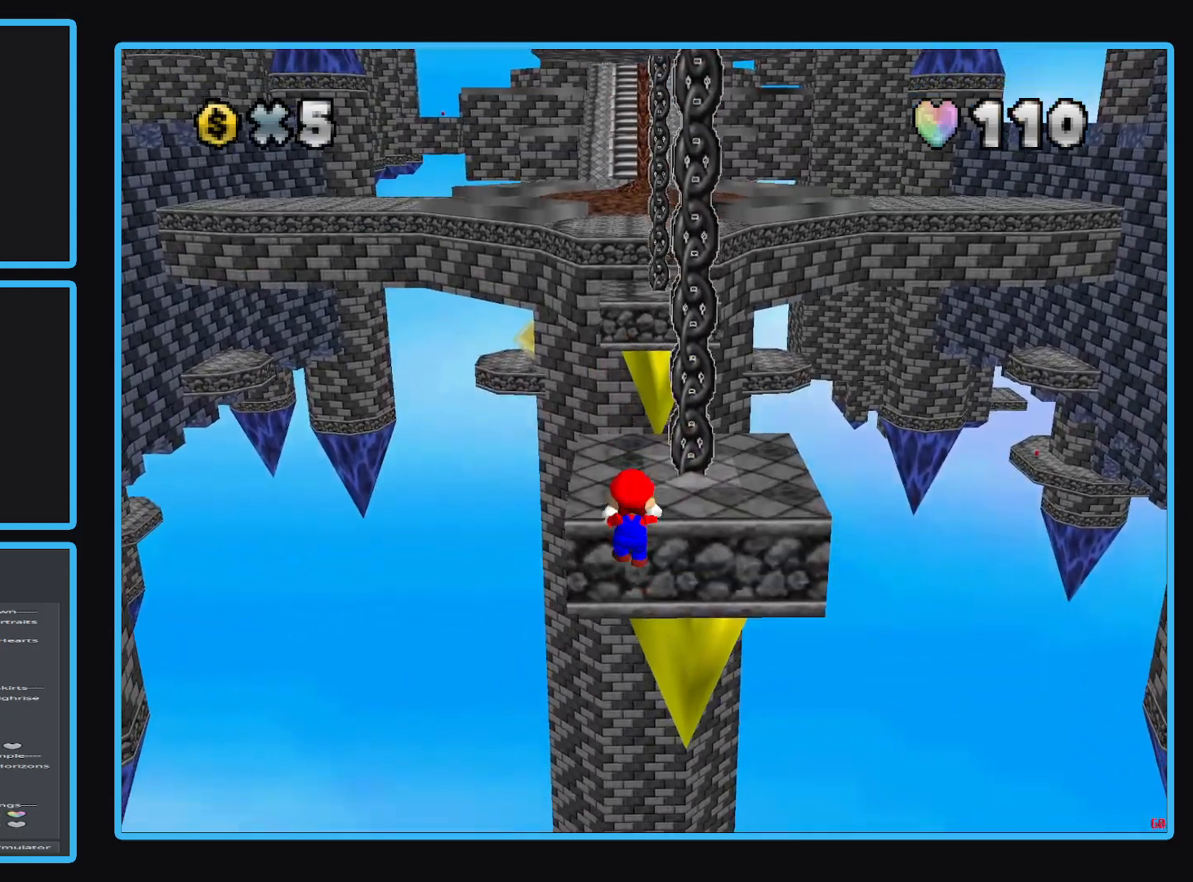
{"buttons": [], "left_stick": "up", "right_stick": "center", "events": [[33, "A", "up"], [200, "left_stick", "up"]]}
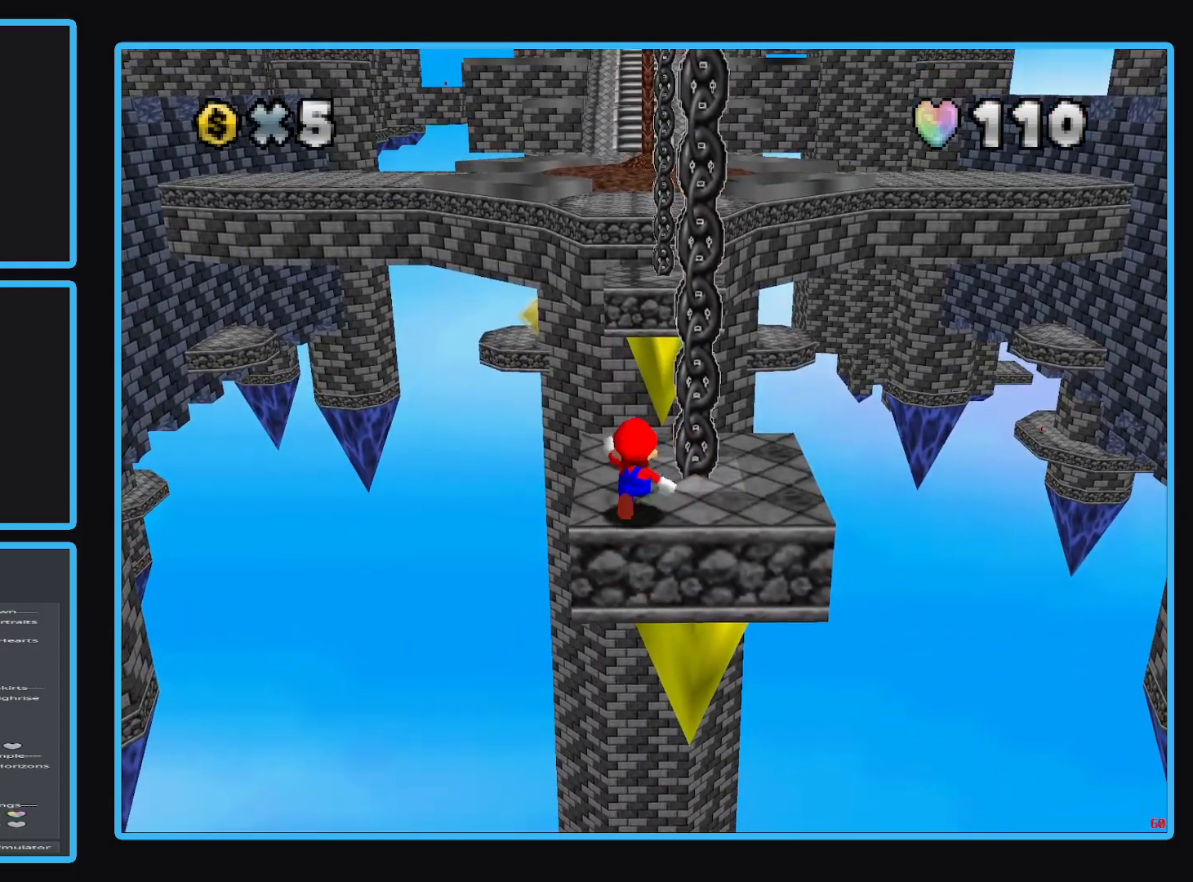
{"buttons": [], "left_stick": "up", "right_stick": "center", "events": []}
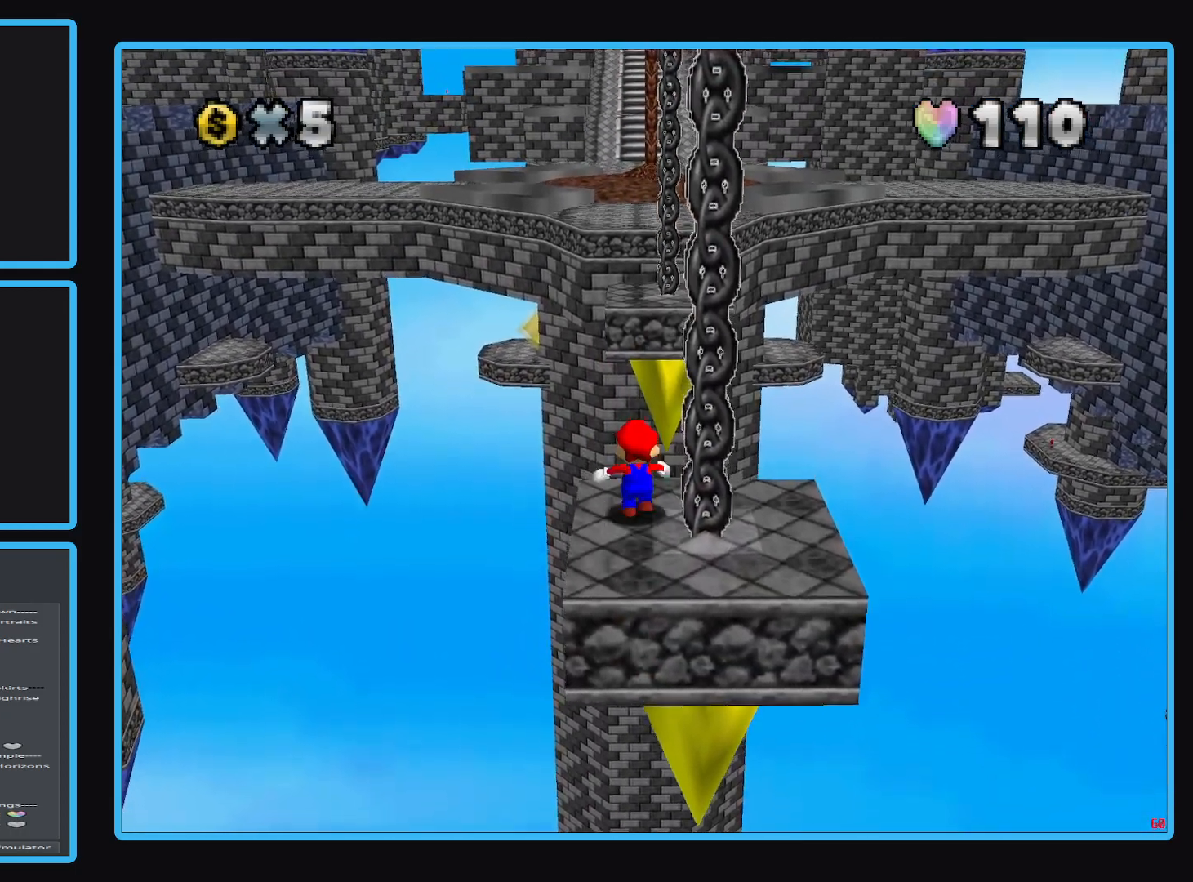
{"buttons": ["A", "L2"], "left_stick": "up", "right_stick": "center", "events": [[33, "L2", "down"], [167, "A", "down"]]}
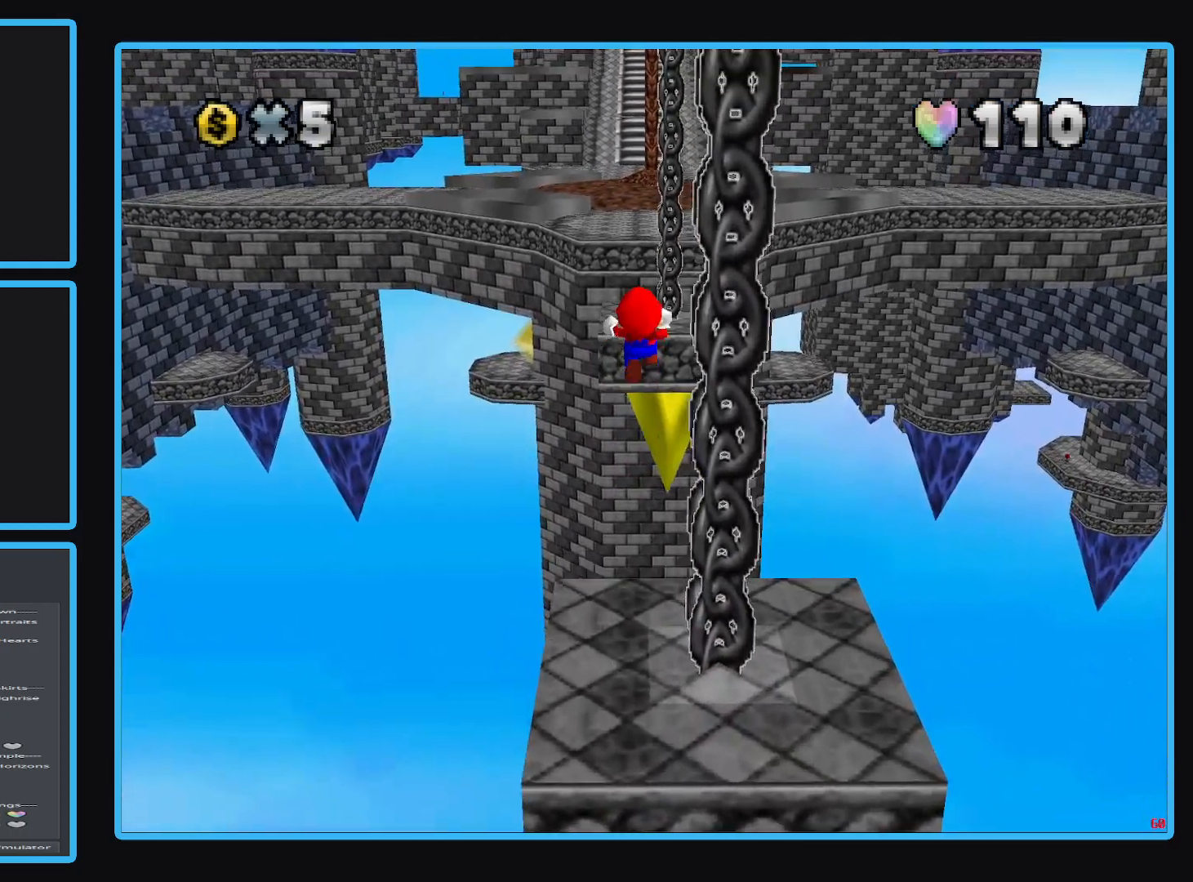
{"buttons": ["A", "L2"], "left_stick": "up", "right_stick": "center", "events": []}
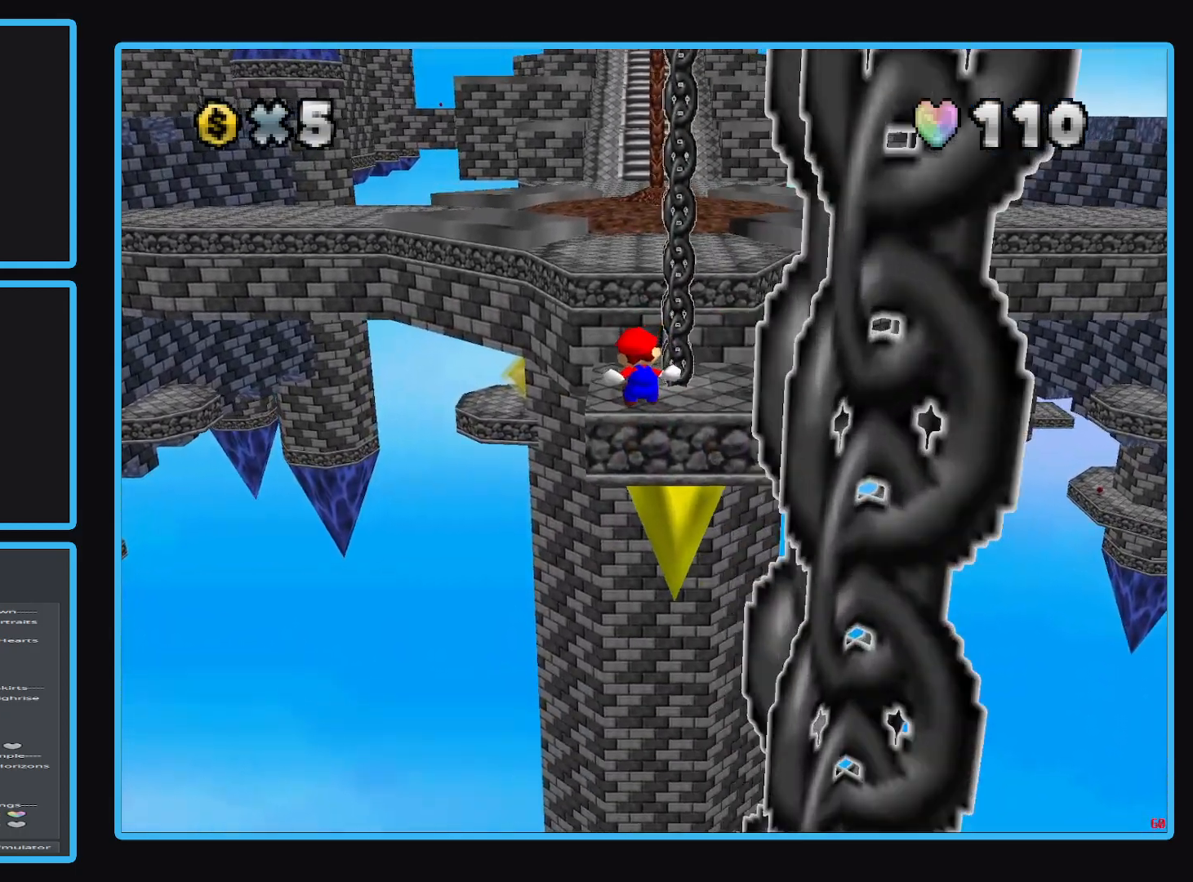
{"buttons": ["A"], "left_stick": "up", "right_stick": "center", "events": [[50, "L2", "up"], [333, "A", "up"], [483, "A", "down"]]}
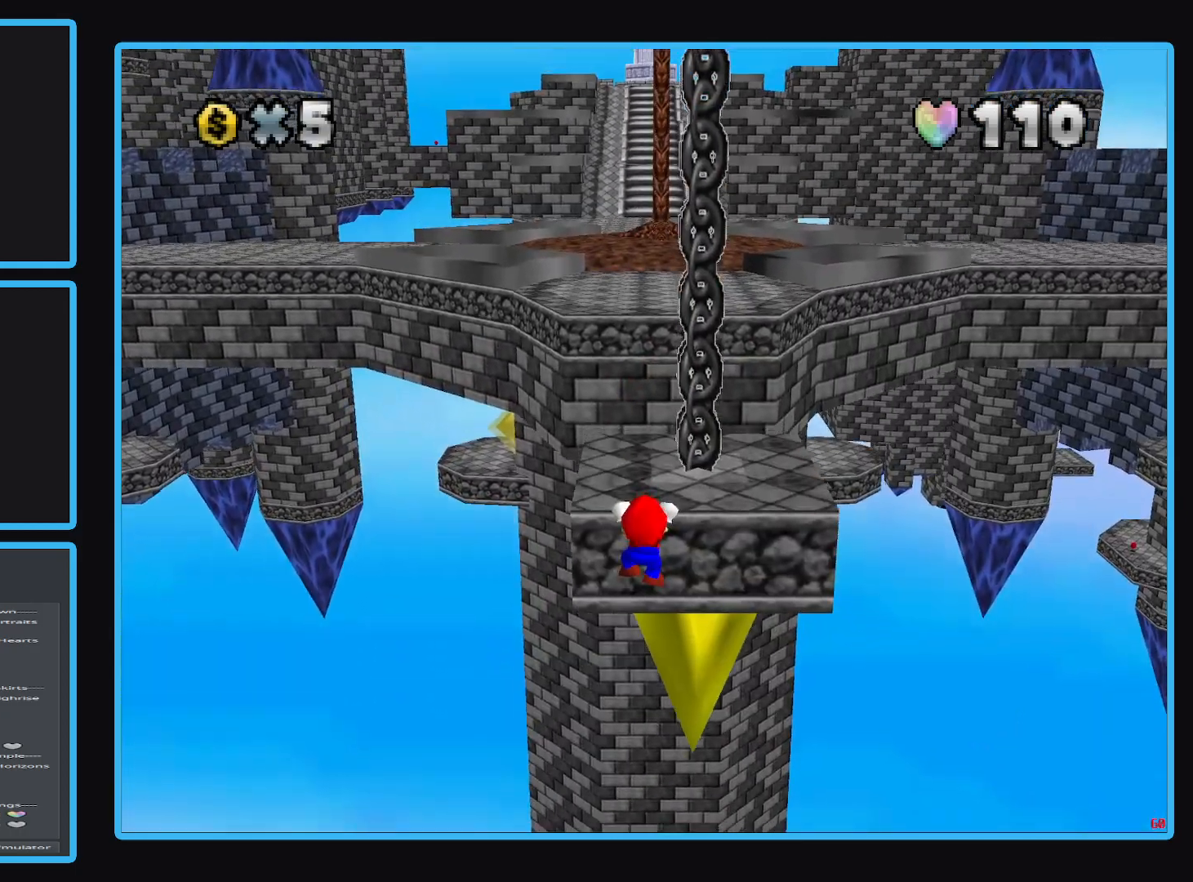
{"buttons": [], "left_stick": "up", "right_stick": "center", "events": [[133, "A", "up"]]}
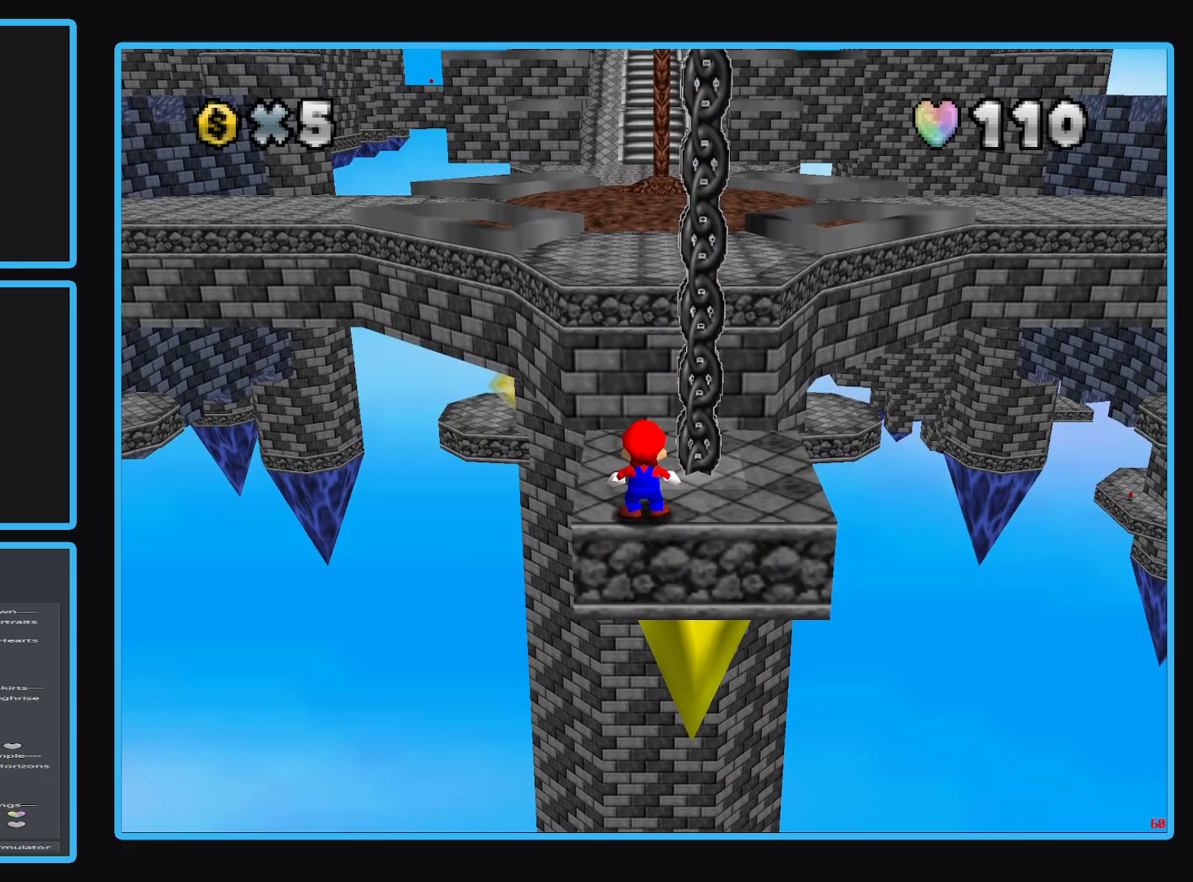
{"buttons": [], "left_stick": "up", "right_stick": "center", "events": []}
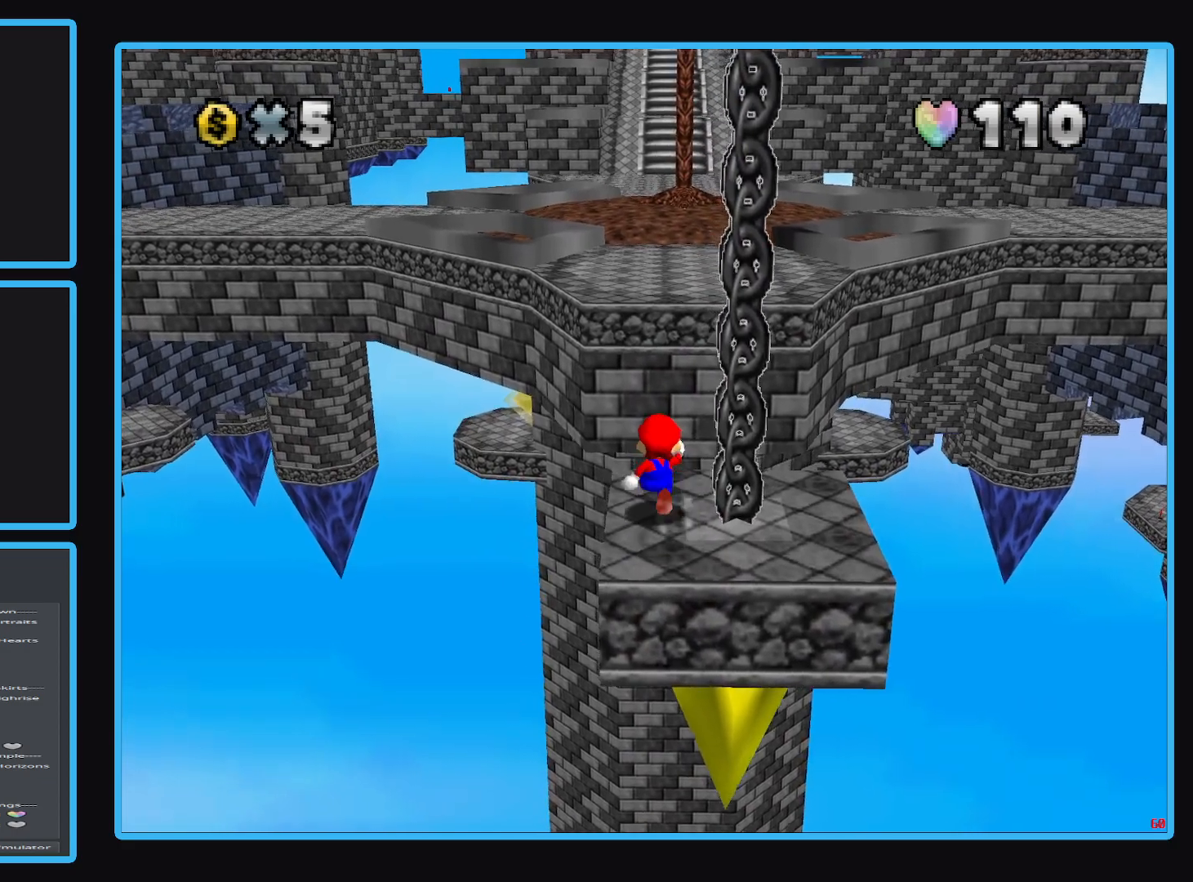
{"buttons": ["A", "L2"], "left_stick": "up", "right_stick": "center", "events": [[100, "L2", "down"], [217, "A", "down"]]}
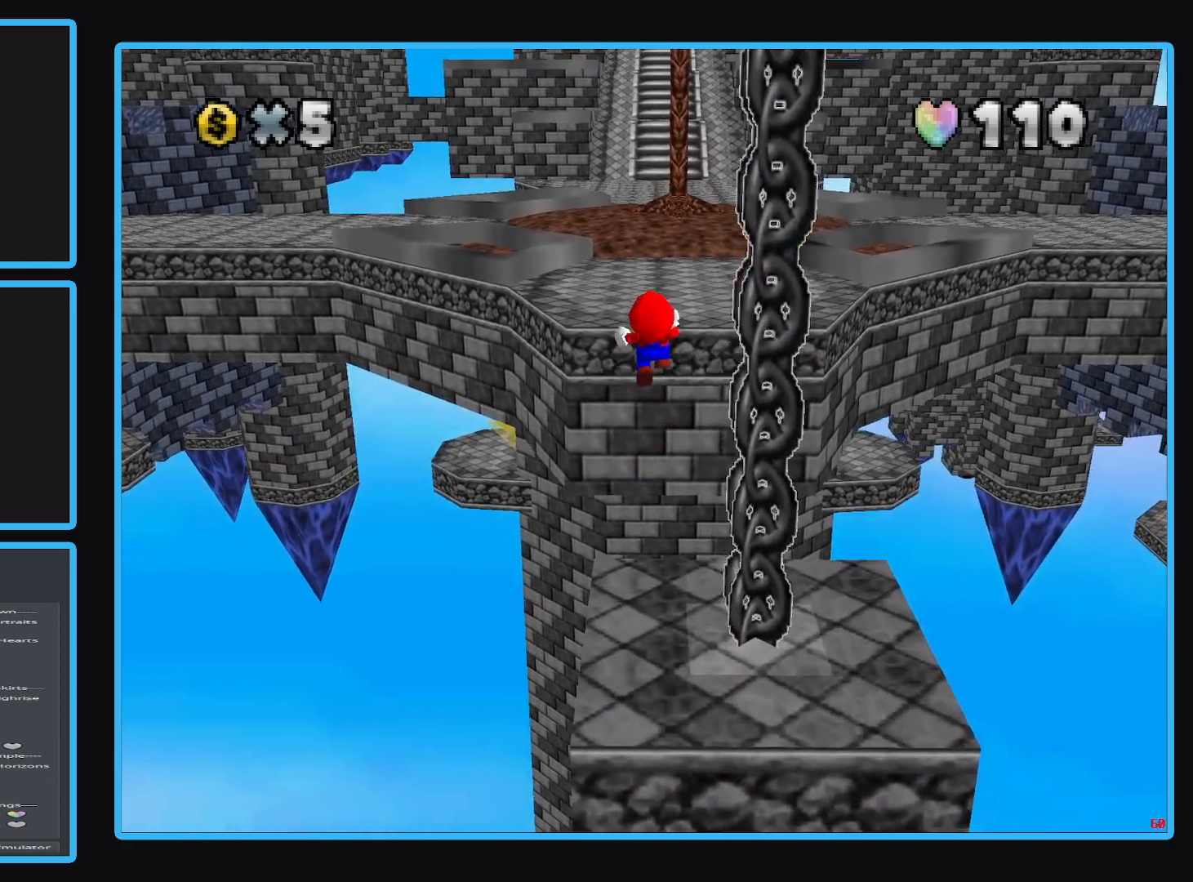
{"buttons": ["A"], "left_stick": "up", "right_stick": "center", "events": [[367, "L2", "up"]]}
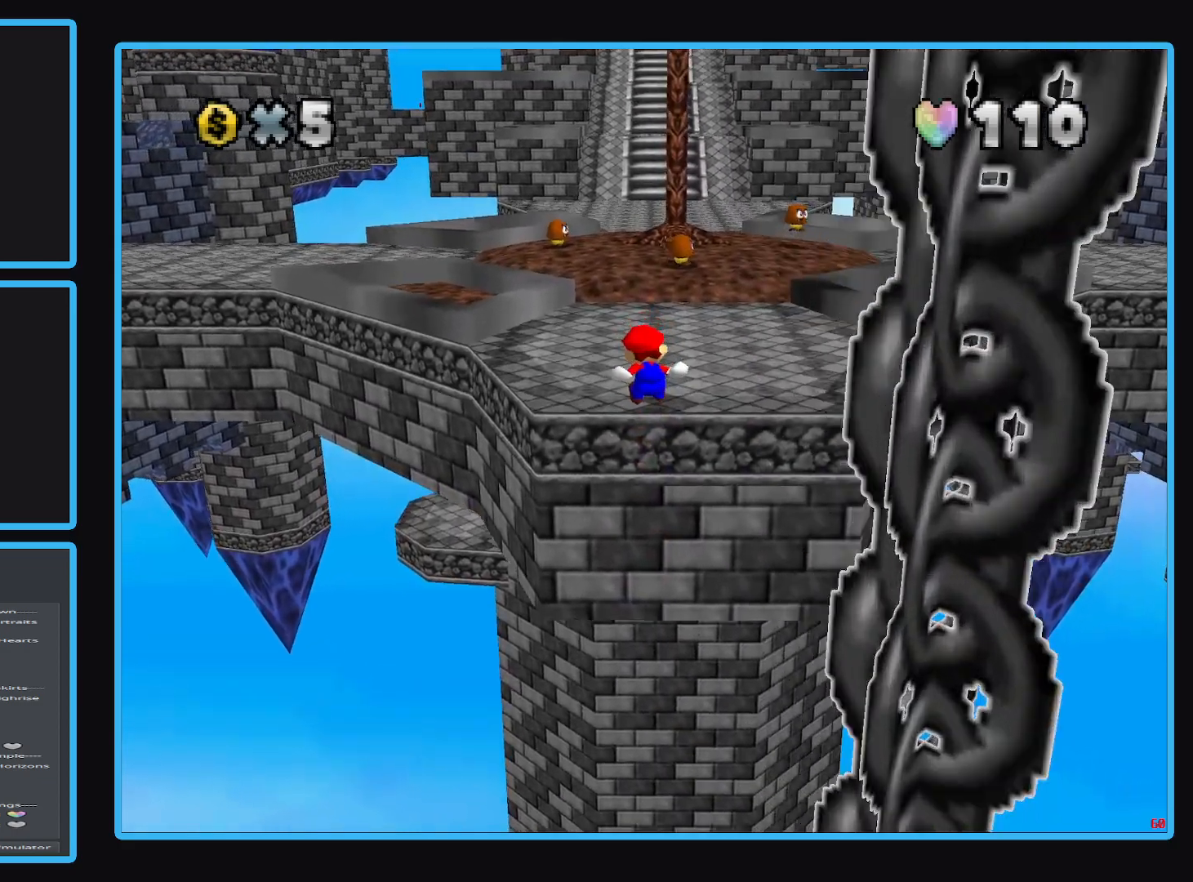
{"buttons": ["A"], "left_stick": "up", "right_stick": "center", "events": [[217, "A", "up"], [433, "A", "down"]]}
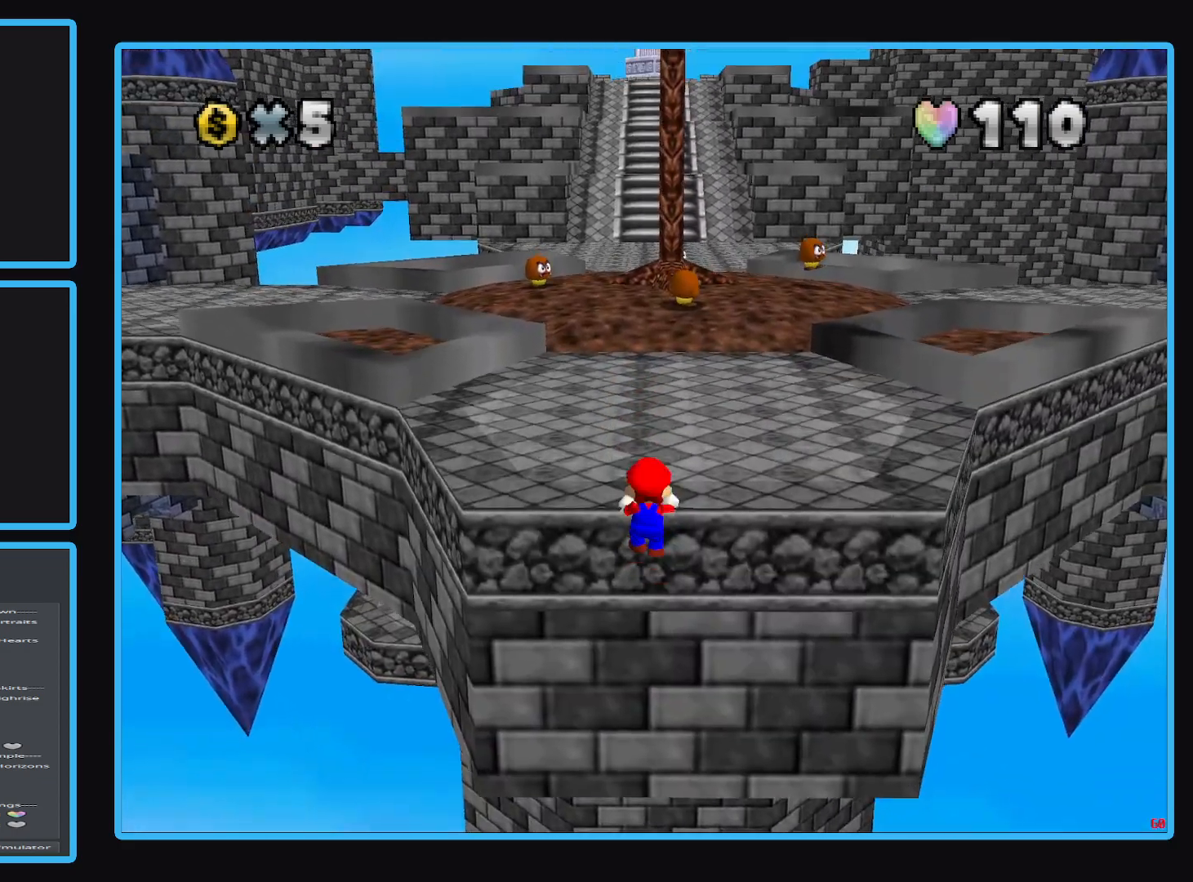
{"buttons": [], "left_stick": "up-right", "right_stick": "center", "events": [[33, "A", "up"], [150, "B", "down"], [233, "B", "up"], [367, "left_stick", "up-right"]]}
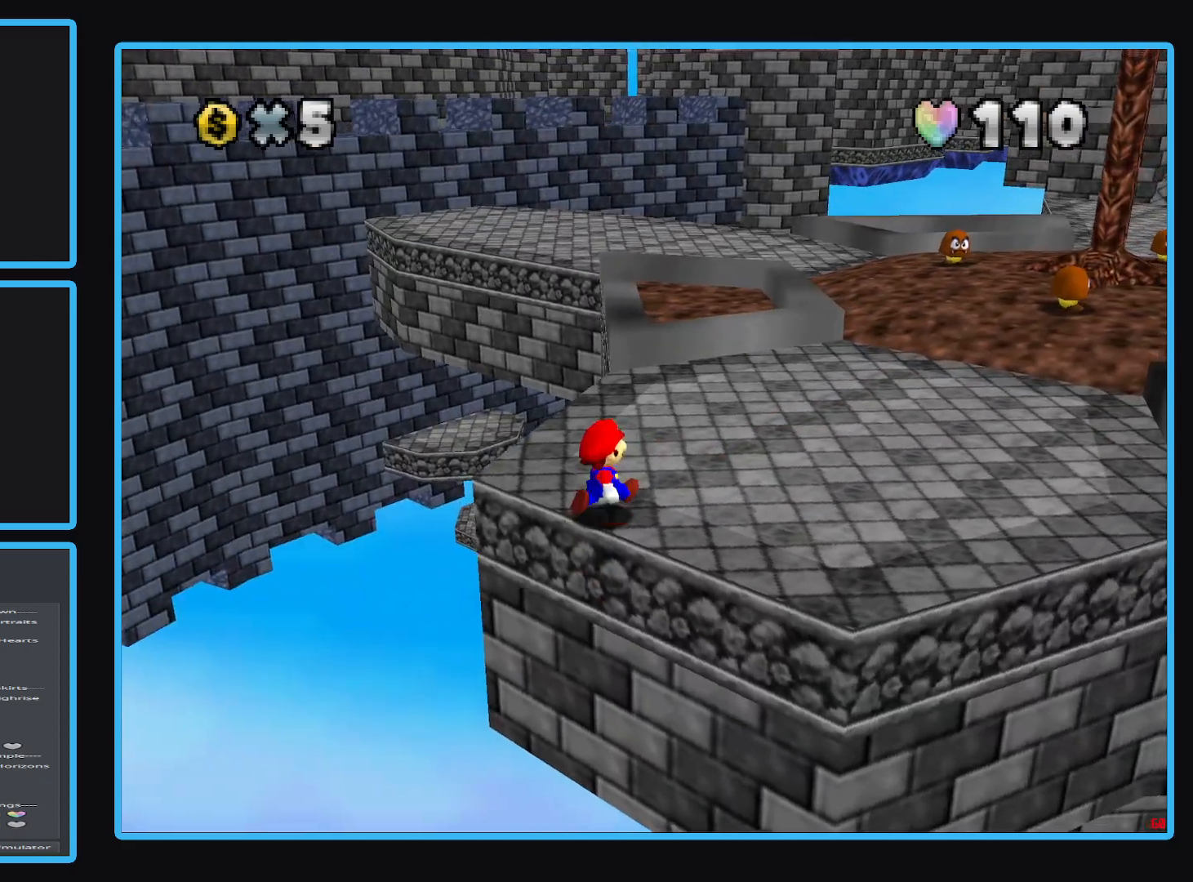
{"buttons": [], "left_stick": "center", "right_stick": "center", "events": [[217, "left_stick", "center"]]}
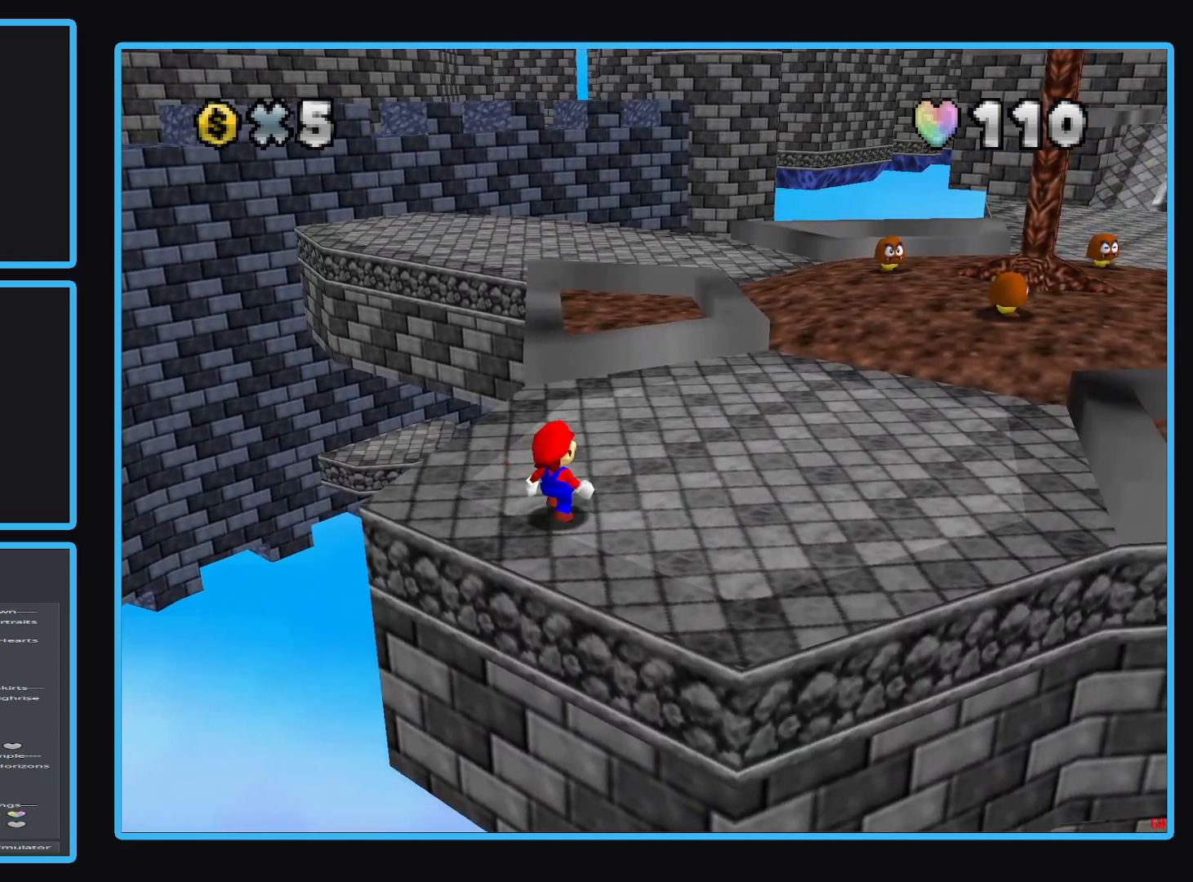
{"buttons": [], "left_stick": "up", "right_stick": "center", "events": [[100, "left_stick", "up"]]}
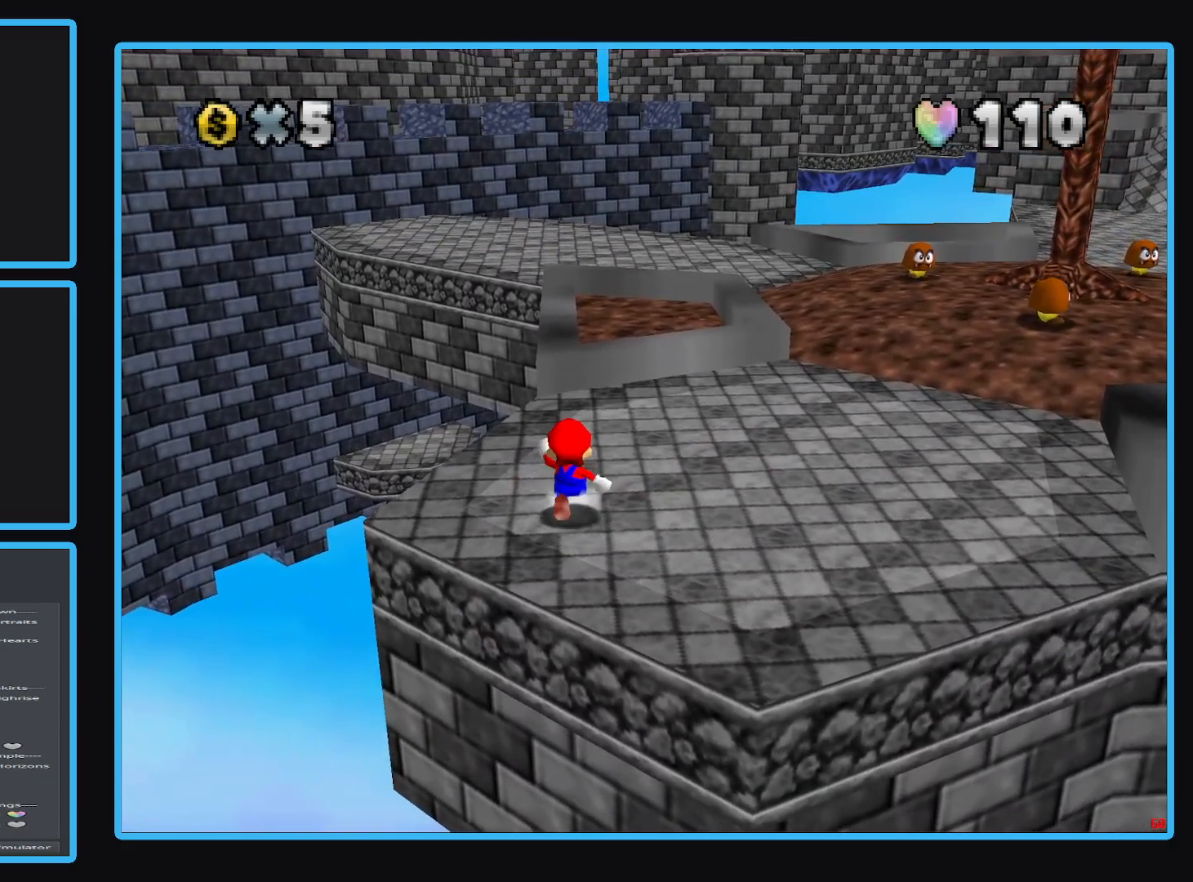
{"buttons": ["L2"], "left_stick": "up", "right_stick": "center", "events": [[433, "L2", "down"]]}
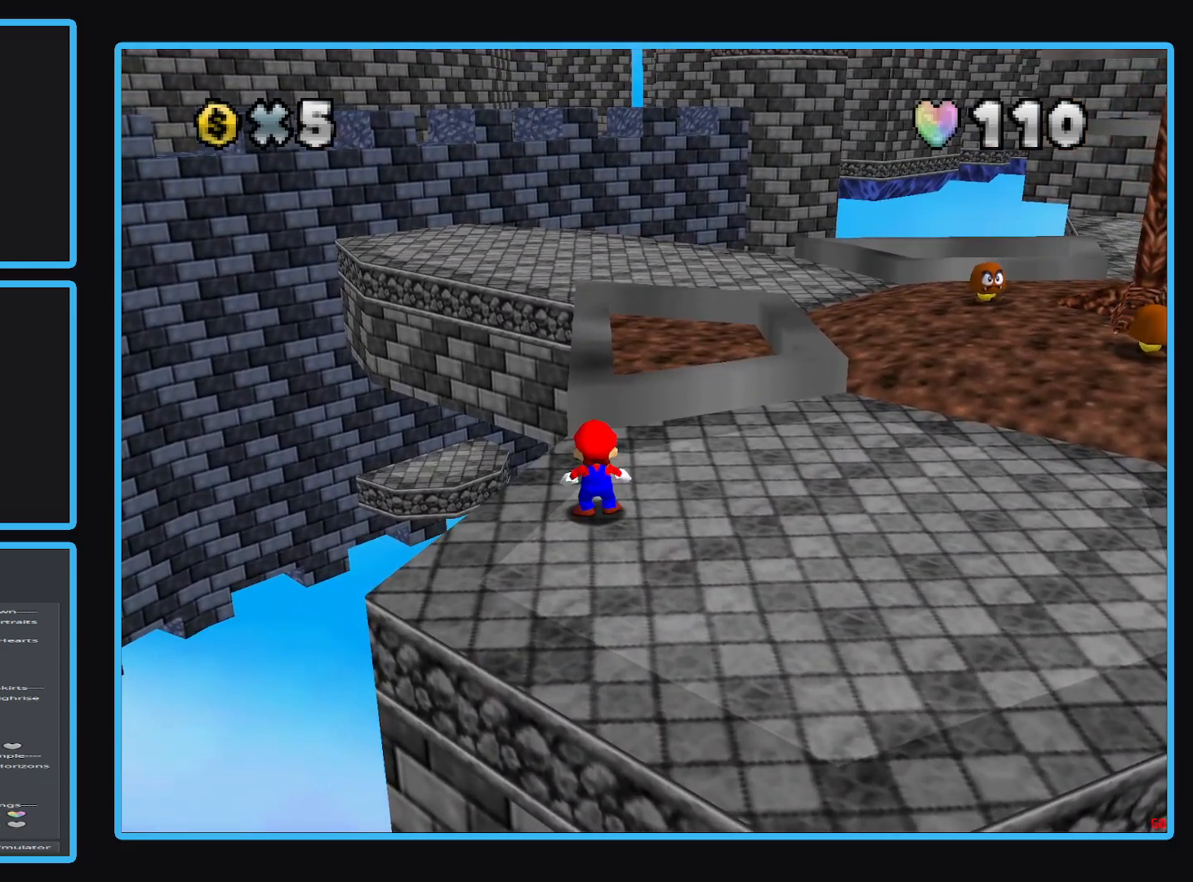
{"buttons": [], "left_stick": "up", "right_stick": "center", "events": [[33, "A", "down"], [417, "L2", "up"], [467, "A", "up"]]}
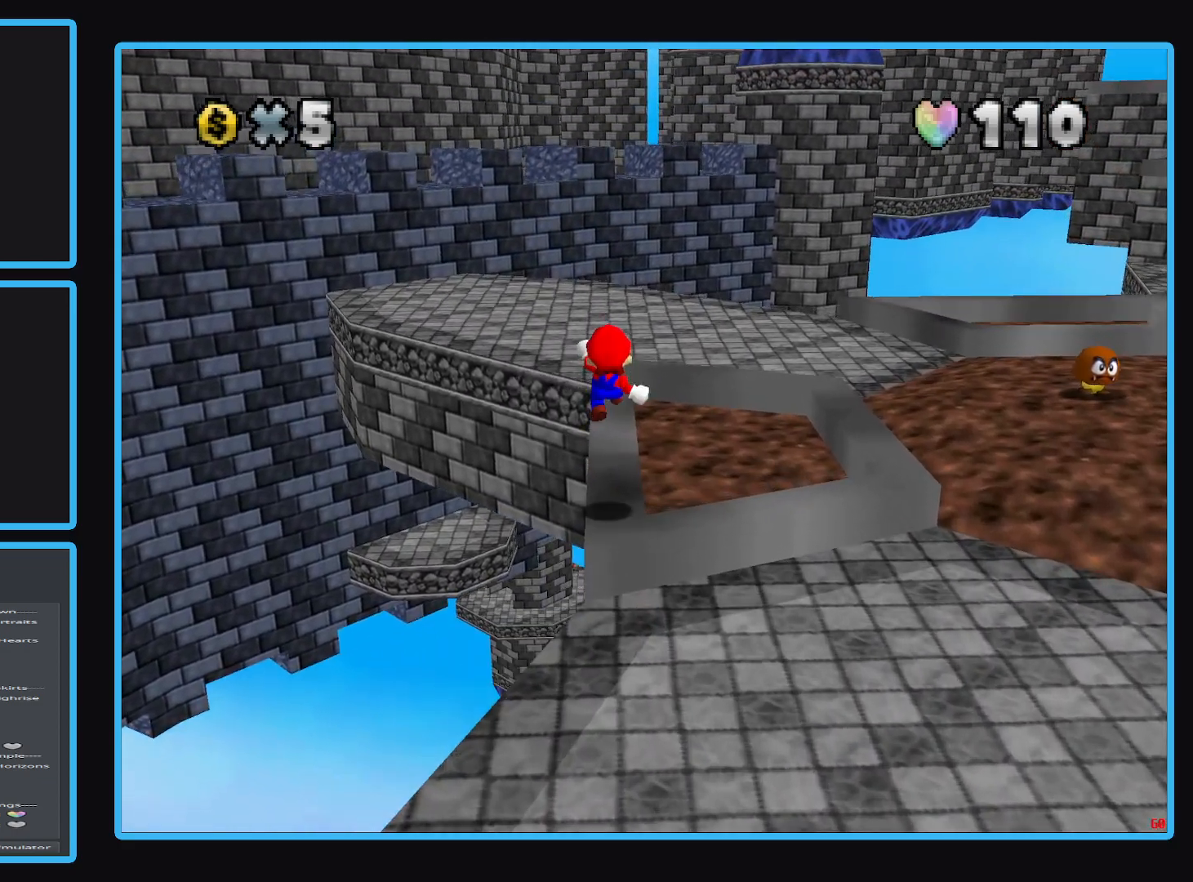
{"buttons": [], "left_stick": "up", "right_stick": "center", "events": [[117, "left_stick", "up-right"], [317, "left_stick", "up"]]}
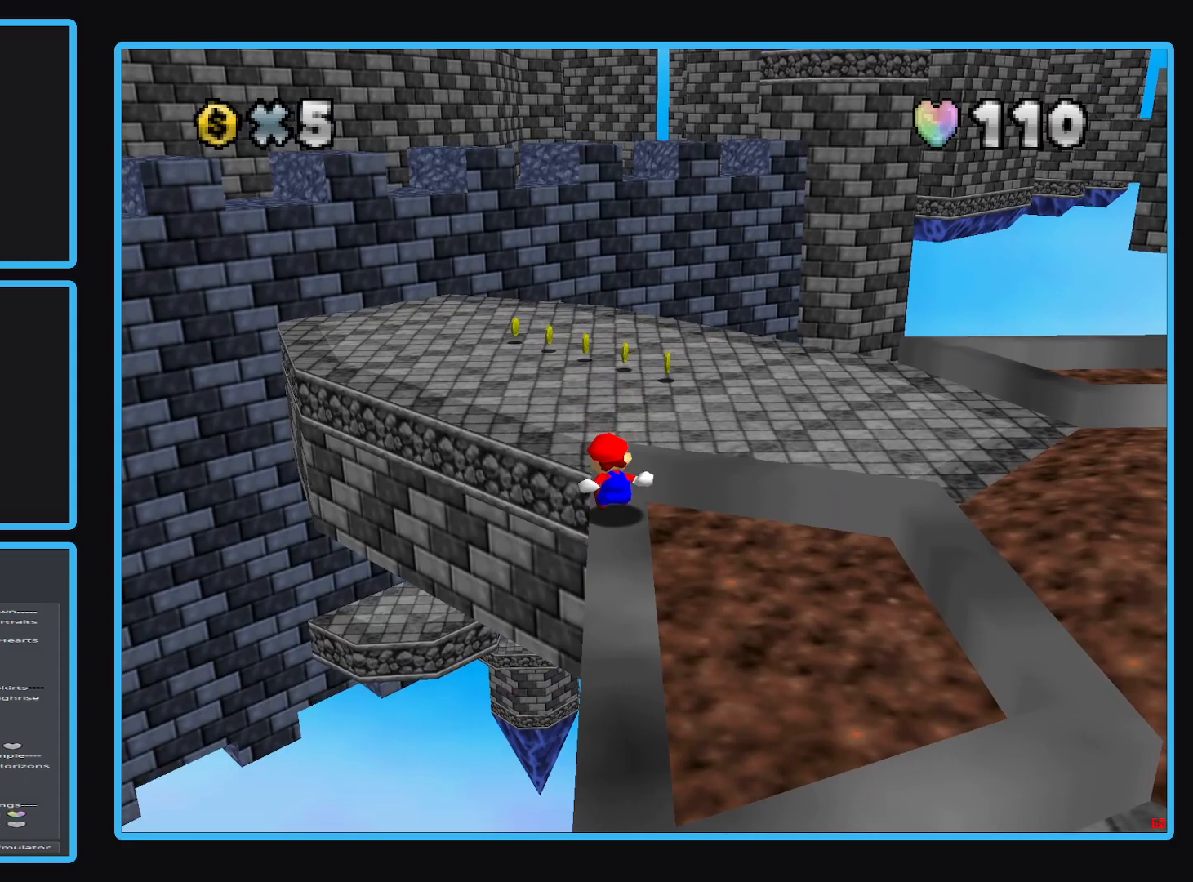
{"buttons": [], "left_stick": "up-left", "right_stick": "center", "events": [[433, "left_stick", "up-left"]]}
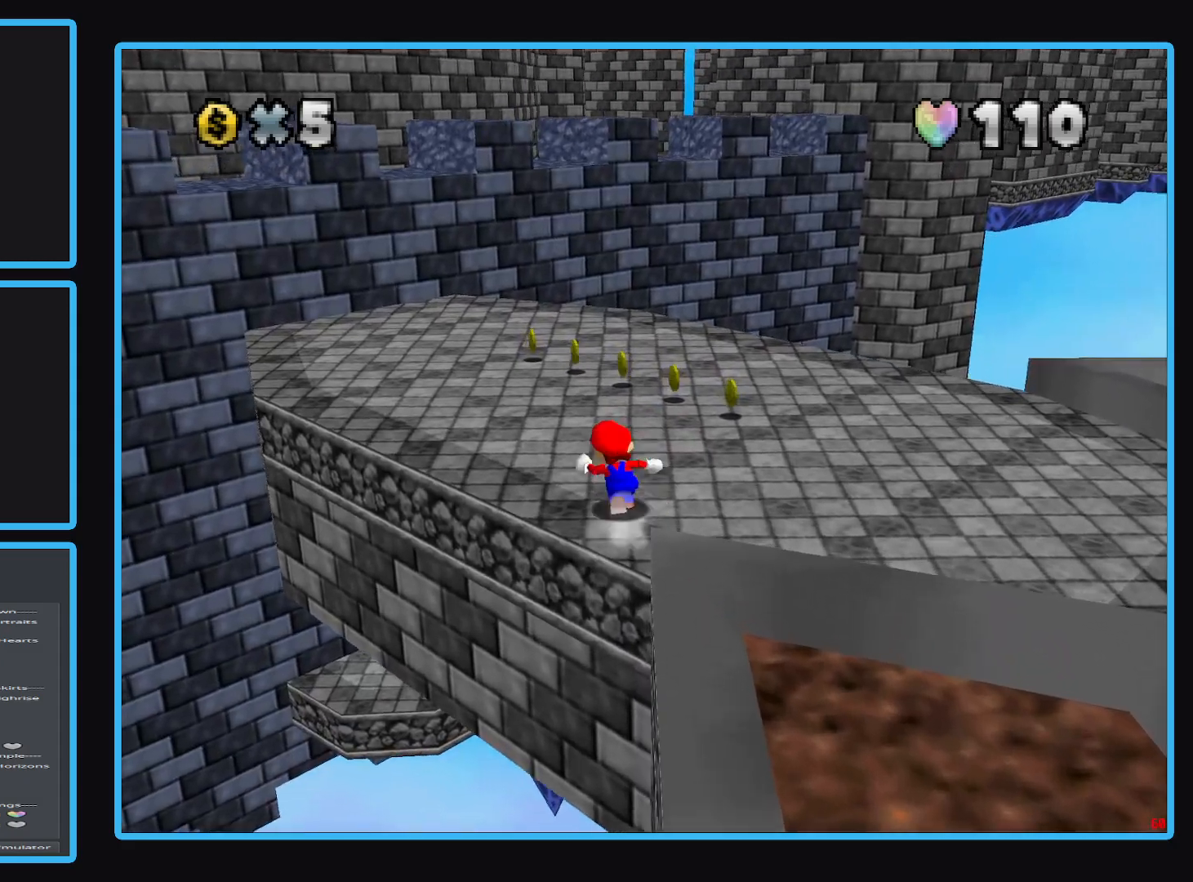
{"buttons": ["Y"], "left_stick": "up-left", "right_stick": "center", "events": [[450, "Y", "down"]]}
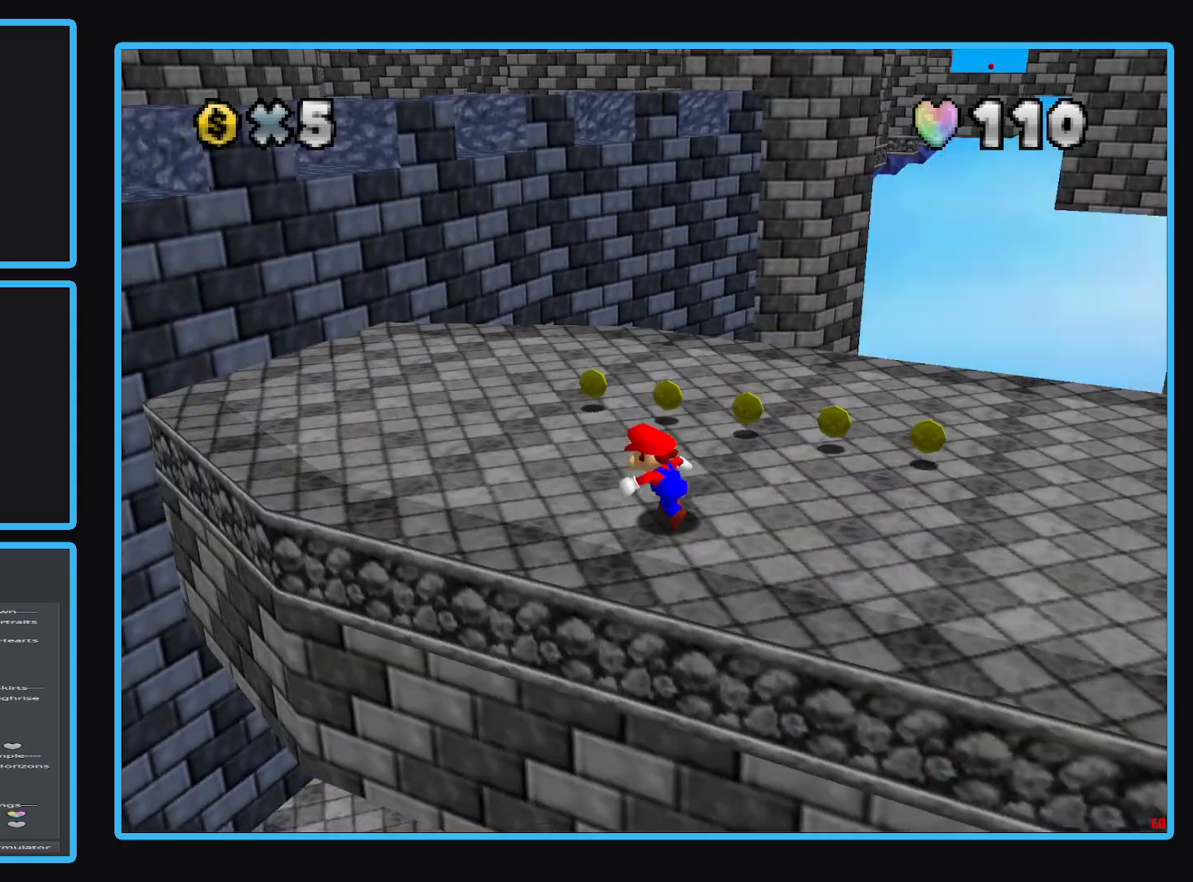
{"buttons": [], "left_stick": "up-left", "right_stick": "center", "events": [[17, "Y", "up"]]}
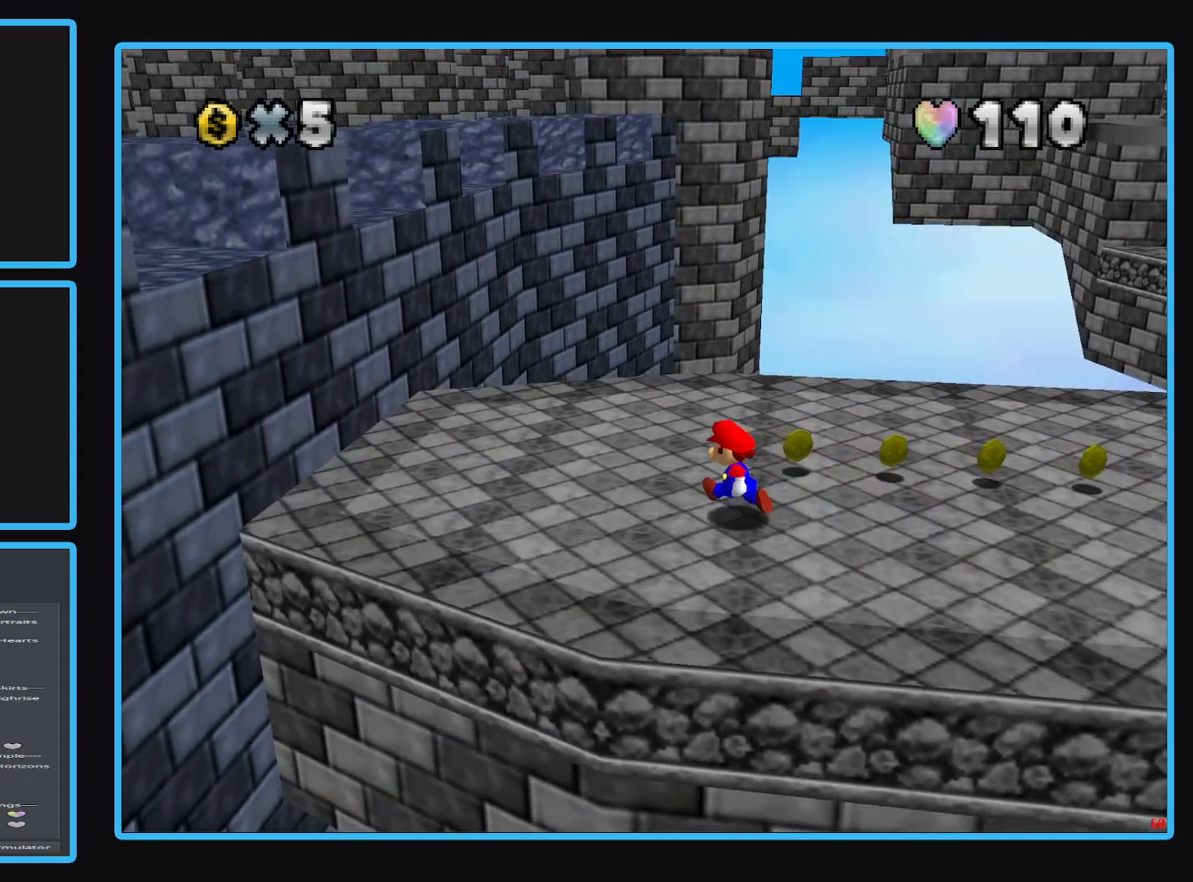
{"buttons": [], "left_stick": "center", "right_stick": "center", "events": [[50, "left_stick", "center"]]}
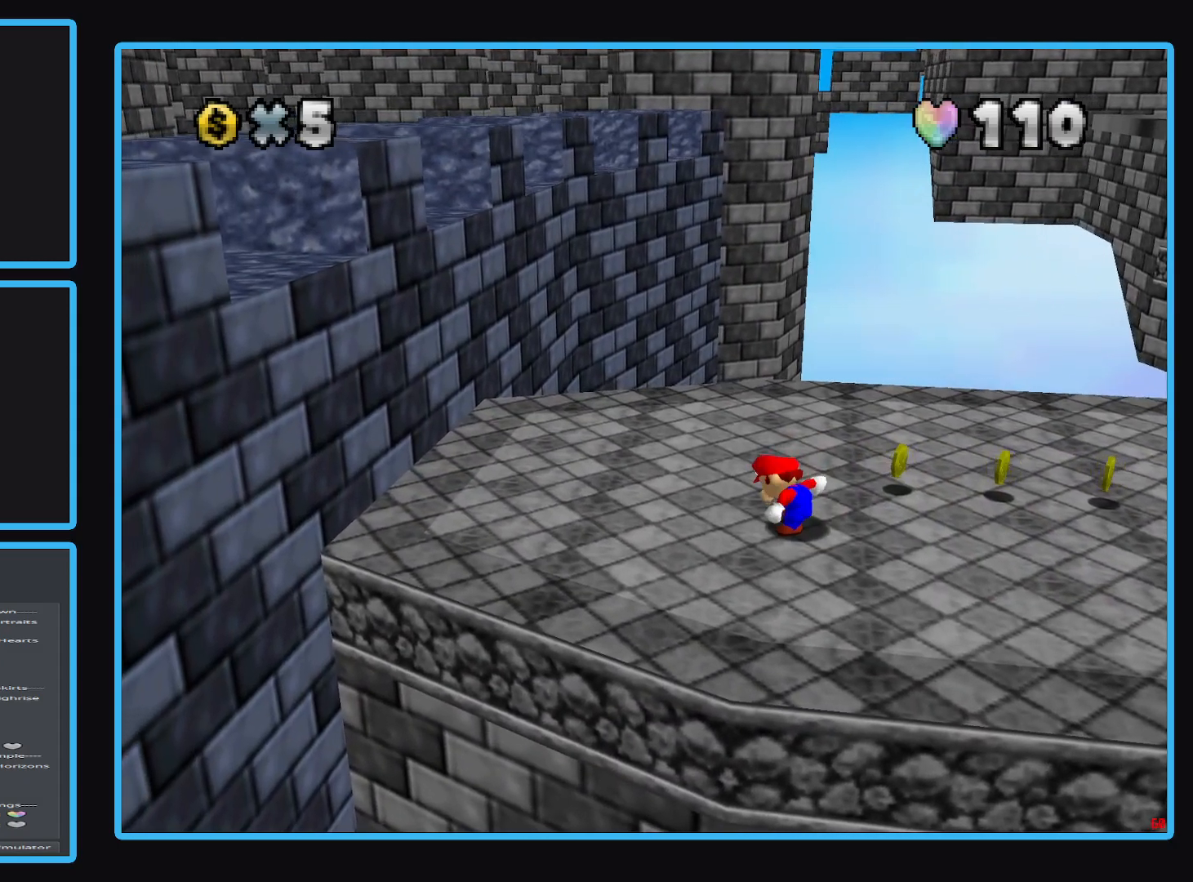
{"buttons": [], "left_stick": "center", "right_stick": "center", "events": []}
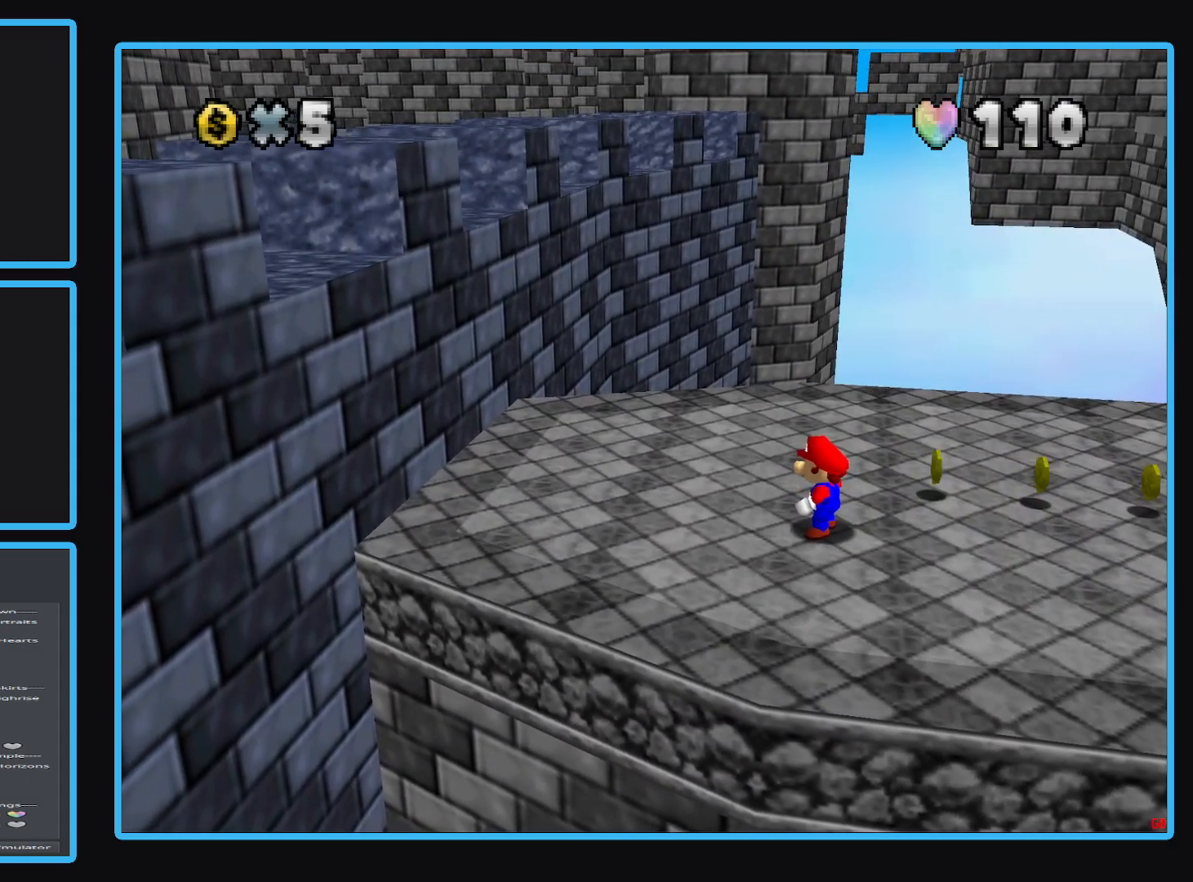
{"buttons": [], "left_stick": "center", "right_stick": "center", "events": []}
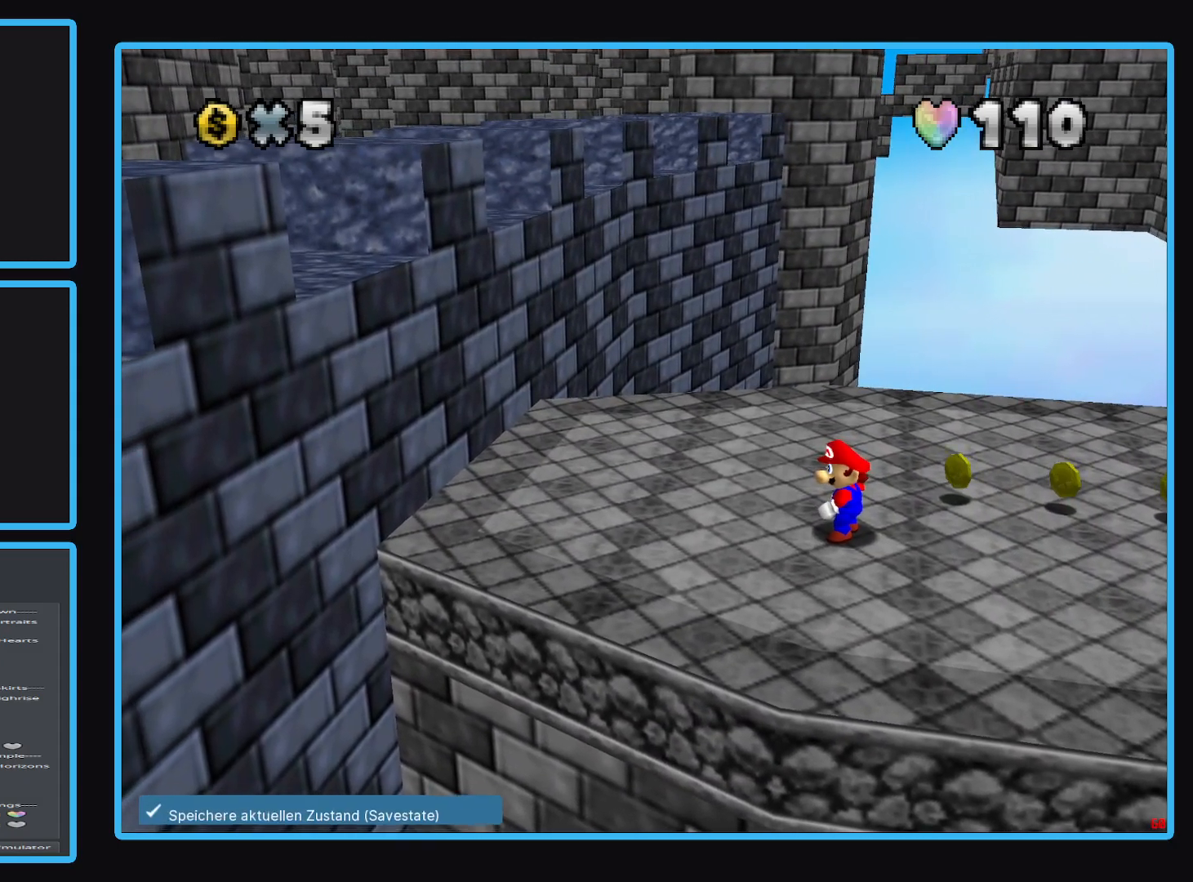
{"buttons": [], "left_stick": "center", "right_stick": "center", "events": []}
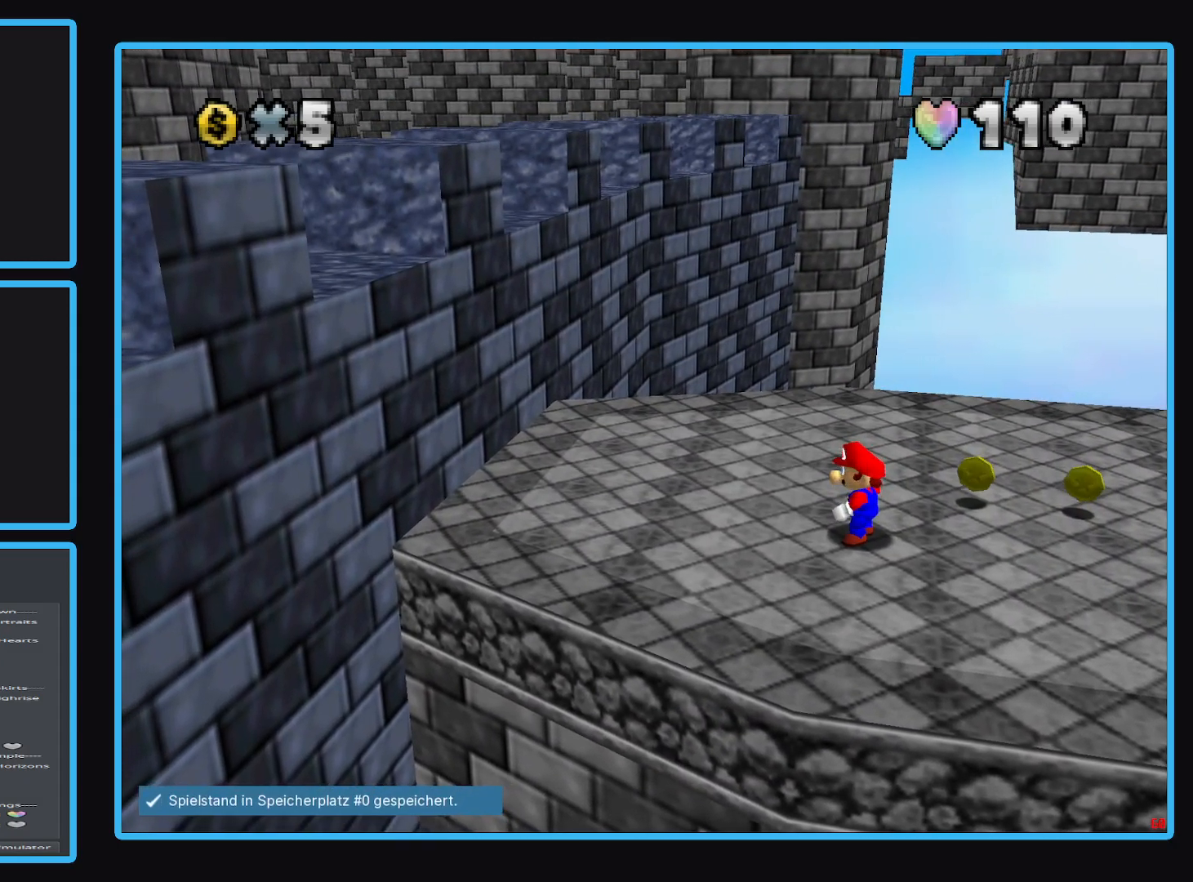
{"buttons": [], "left_stick": "left", "right_stick": "center", "events": [[233, "left_stick", "left"]]}
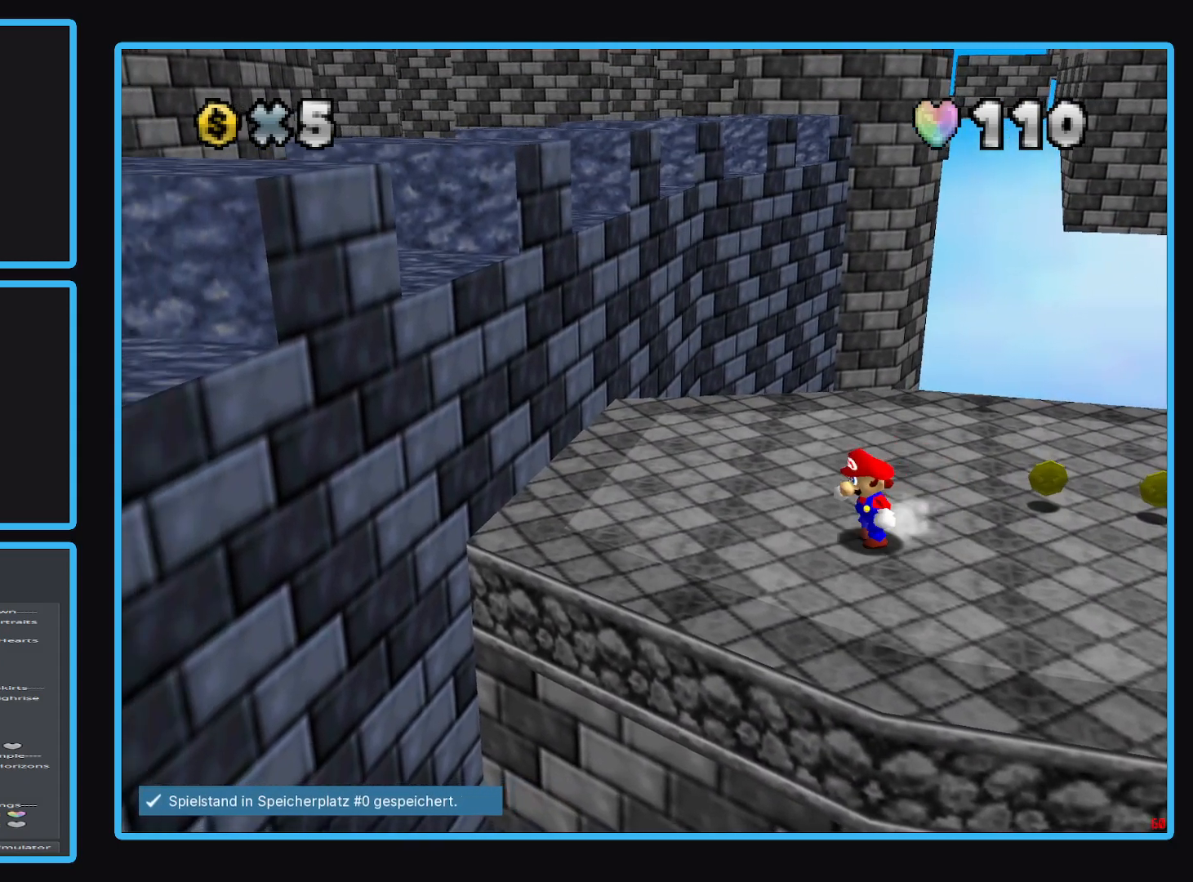
{"buttons": [], "left_stick": "center", "right_stick": "center", "events": [[233, "left_stick", "center"]]}
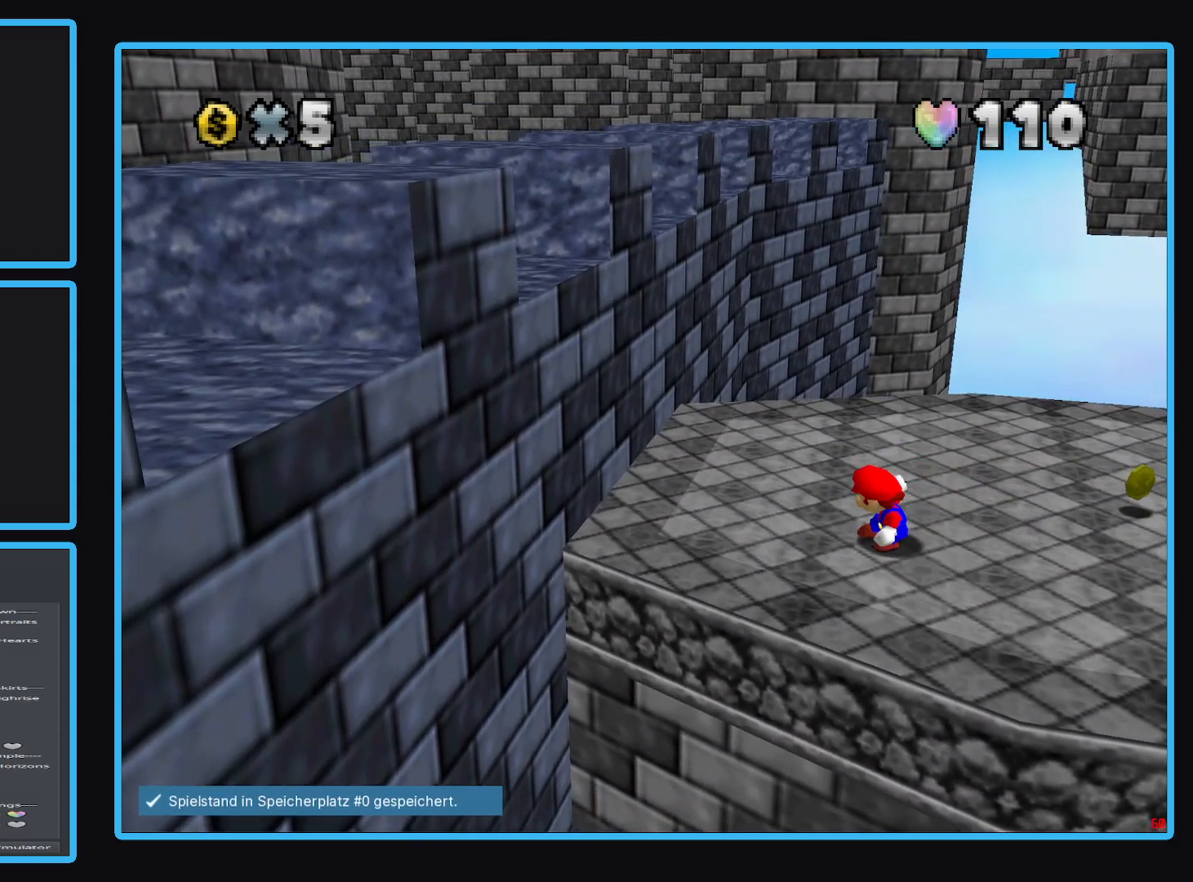
{"buttons": [], "left_stick": "down-left", "right_stick": "center", "events": [[150, "left_stick", "down-left"]]}
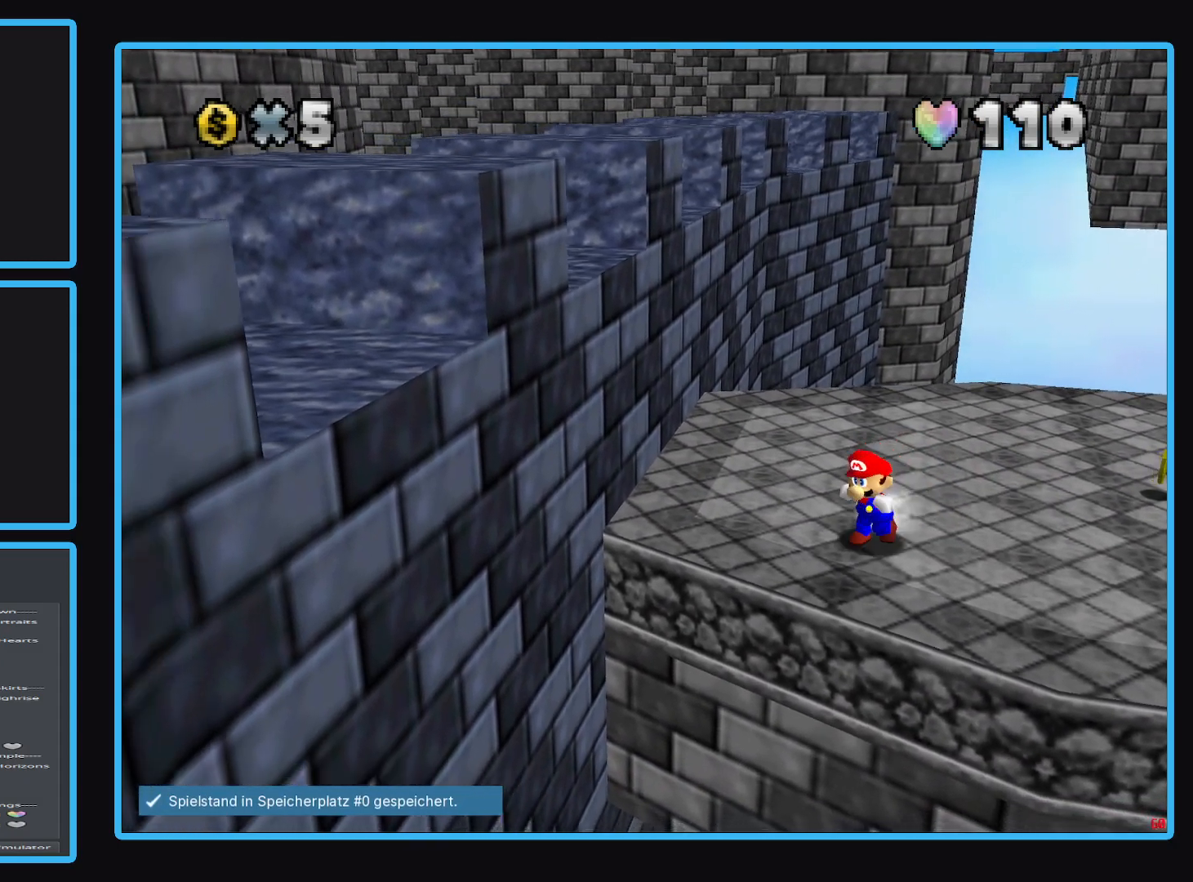
{"buttons": [], "left_stick": "down", "right_stick": "center", "events": [[133, "A", "down"], [233, "A", "up"], [283, "left_stick", "center"], [417, "left_stick", "down"]]}